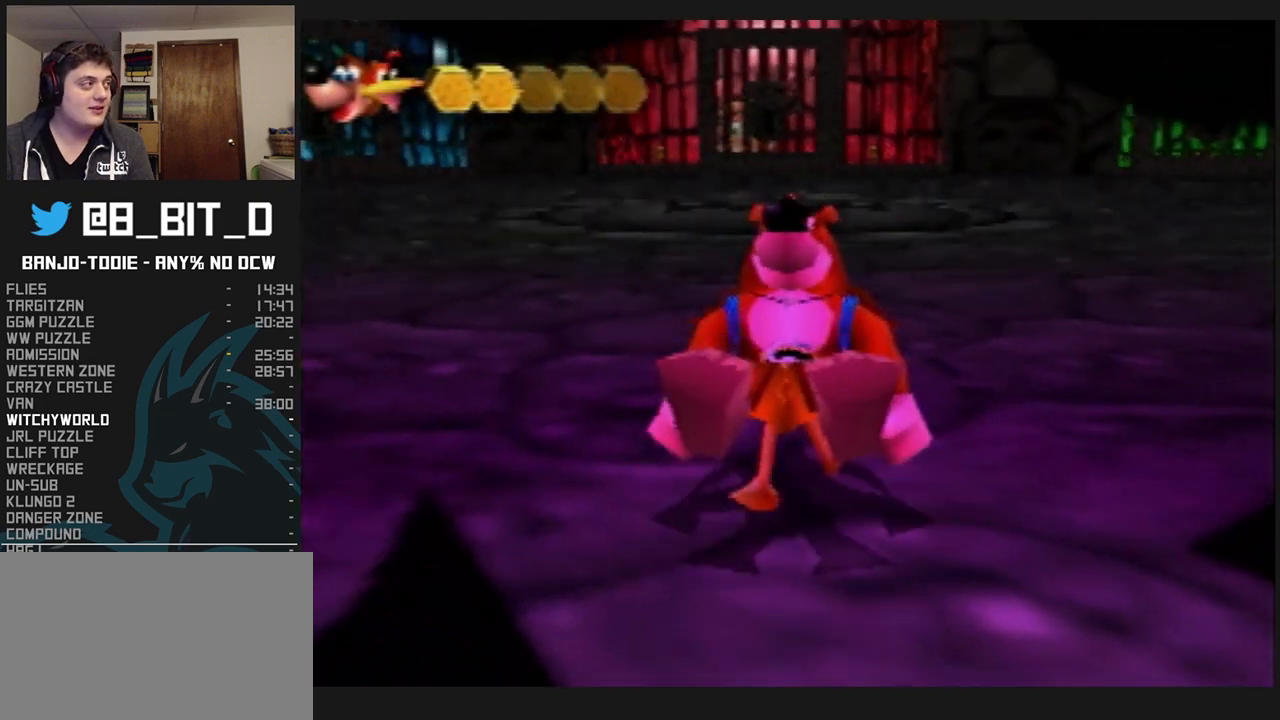
Gameplay with a controller (Nintendo layout); each line is a JSON object with the inputs held at the frame after it. "events" lists button and stick changes between this image and that frame as [ms after this image, input, new state], when the widget could be followed in between. Not read: L3 R3 START.
{"buttons": ["L1", "Z"], "left_stick": "up-right", "events": [[67, "A", "down"], [133, "left_stick", "up-right"], [167, "A", "up"], [433, "R1", "down"], [500, "R1", "up"]]}
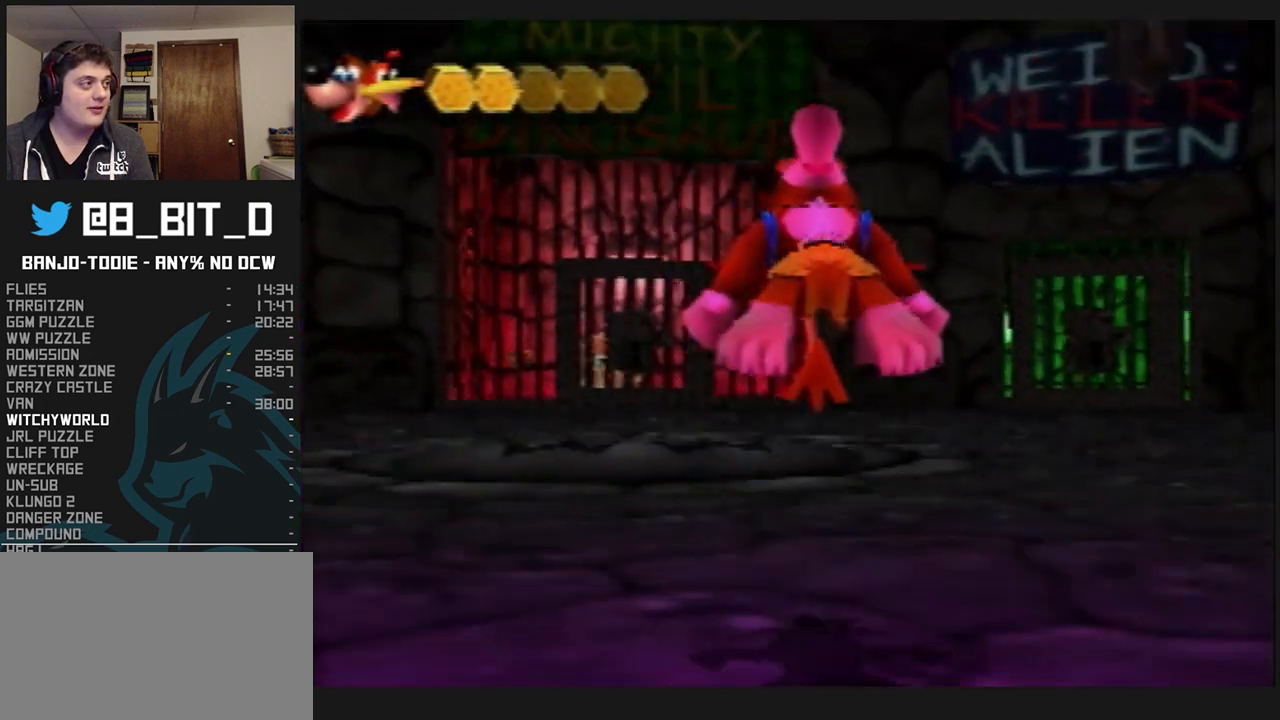
{"buttons": ["A", "L1", "Z"], "left_stick": "up", "events": [[333, "left_stick", "up"], [433, "A", "down"]]}
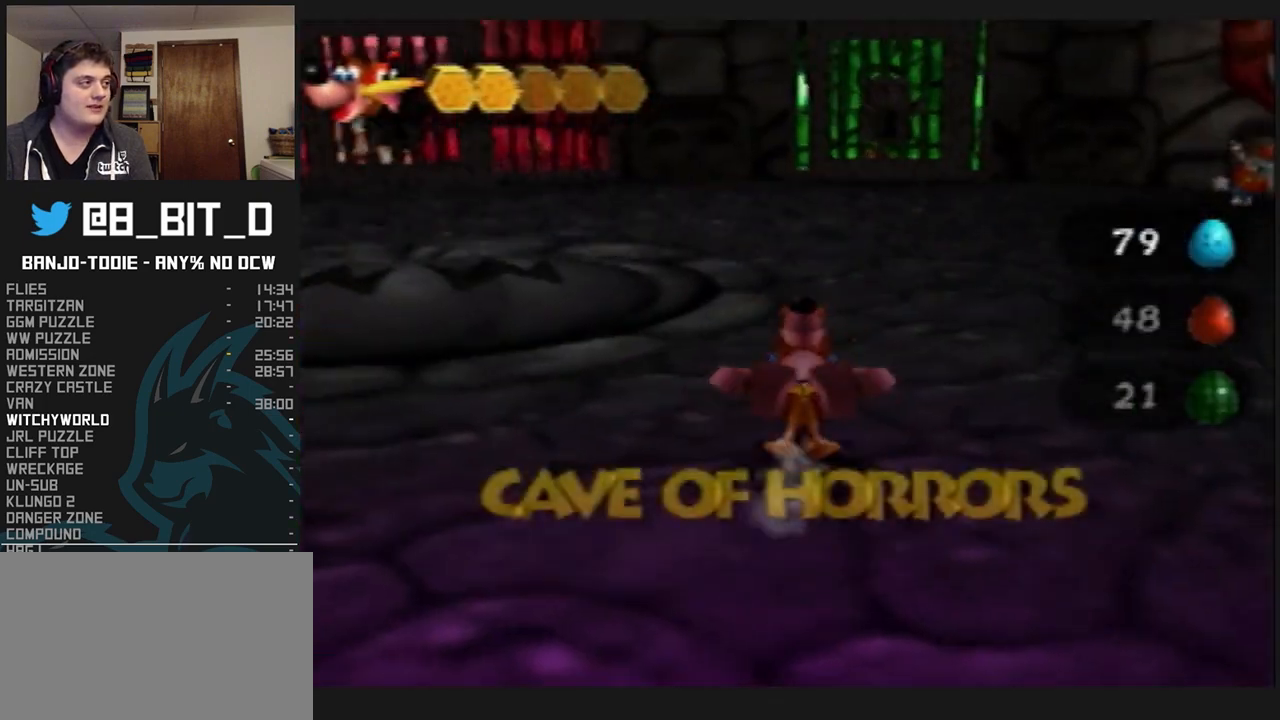
{"buttons": ["L1", "R1", "Z"], "left_stick": "up-right", "events": [[33, "A", "up"], [267, "left_stick", "up-right"], [300, "R1", "down"], [333, "R1", "up"], [467, "R1", "down"]]}
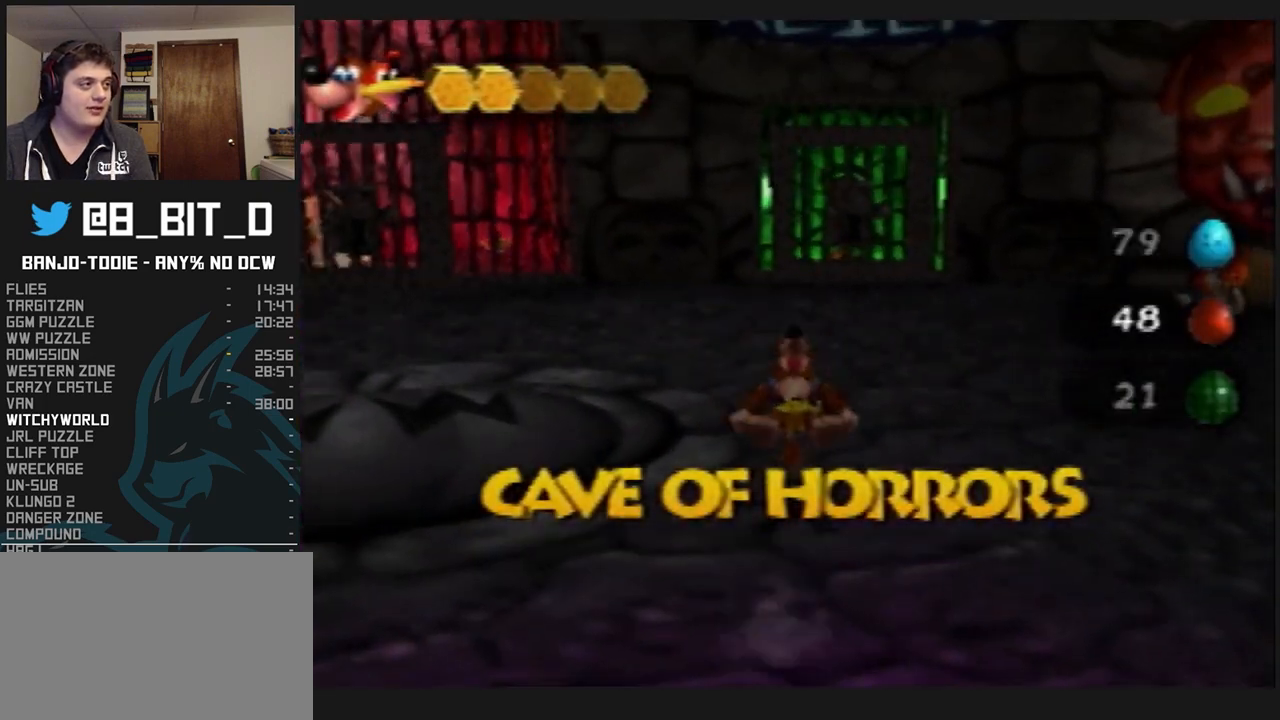
{"buttons": ["L1", "Z"], "left_stick": "up", "events": [[33, "R1", "up"], [33, "left_stick", "up"], [300, "A", "down"], [333, "A", "up"]]}
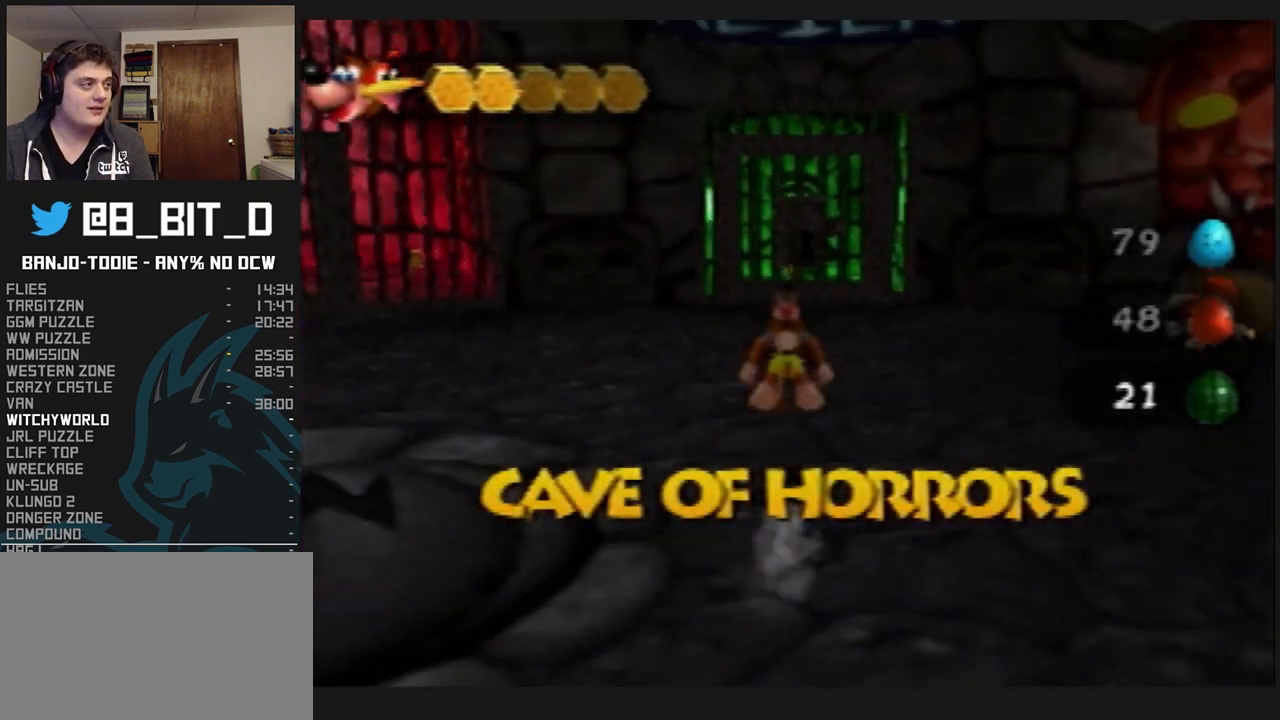
{"buttons": ["A", "L1", "Z"], "left_stick": "up", "events": [[467, "A", "down"]]}
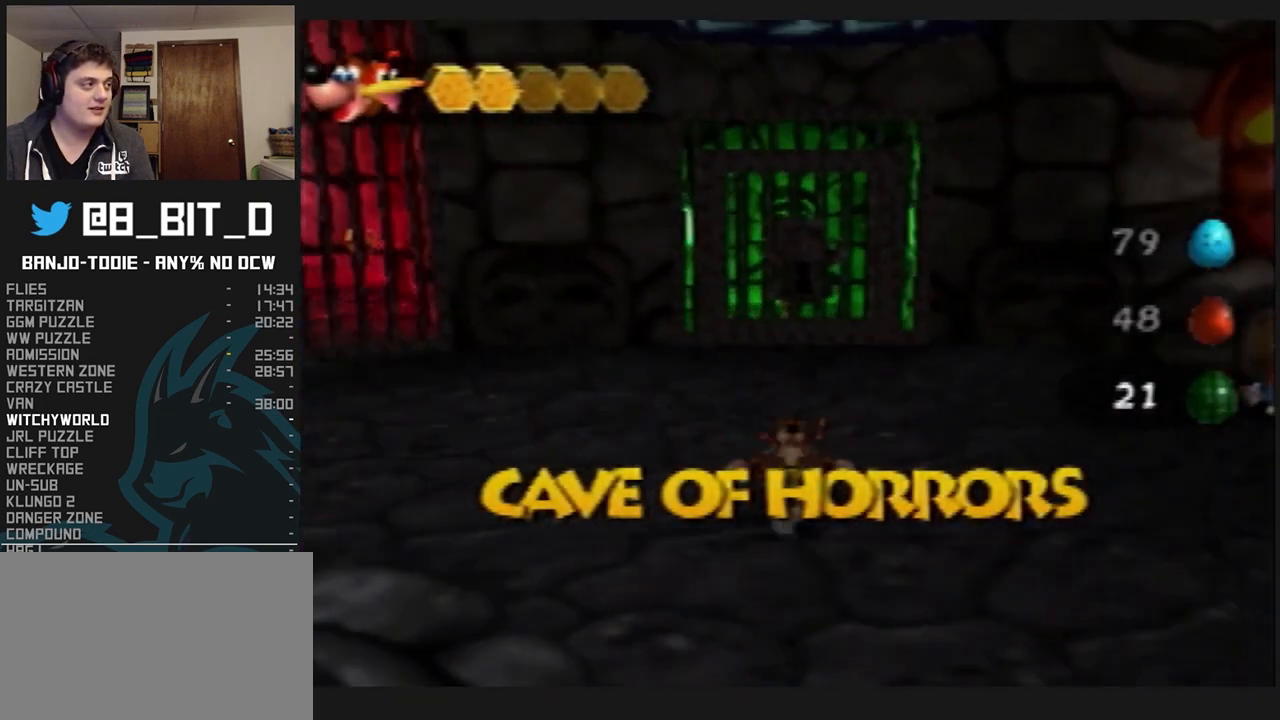
{"buttons": ["L1"], "left_stick": "up", "events": [[33, "A", "up"], [167, "Z", "up"]]}
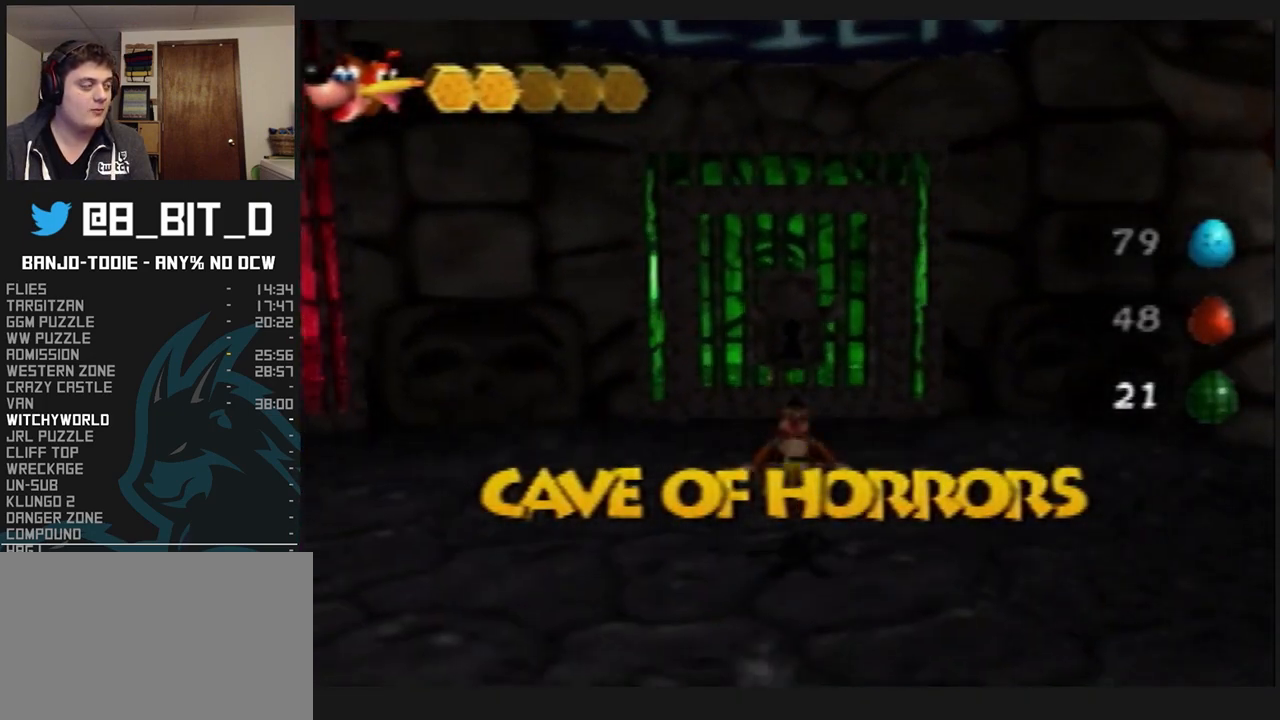
{"buttons": ["L1"], "left_stick": "up-left", "events": [[100, "A", "down"], [167, "left_stick", "center"], [267, "A", "up"], [367, "left_stick", "up-left"]]}
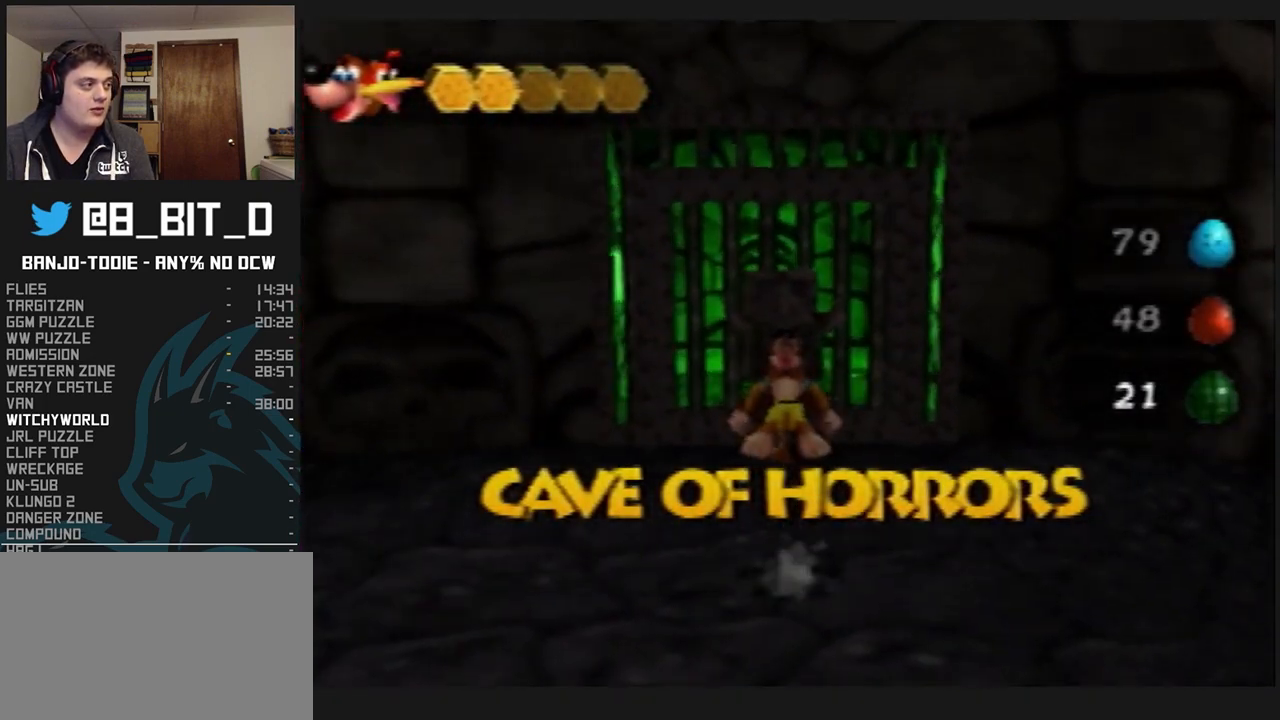
{"buttons": ["L1"], "left_stick": "up", "events": [[133, "left_stick", "up"]]}
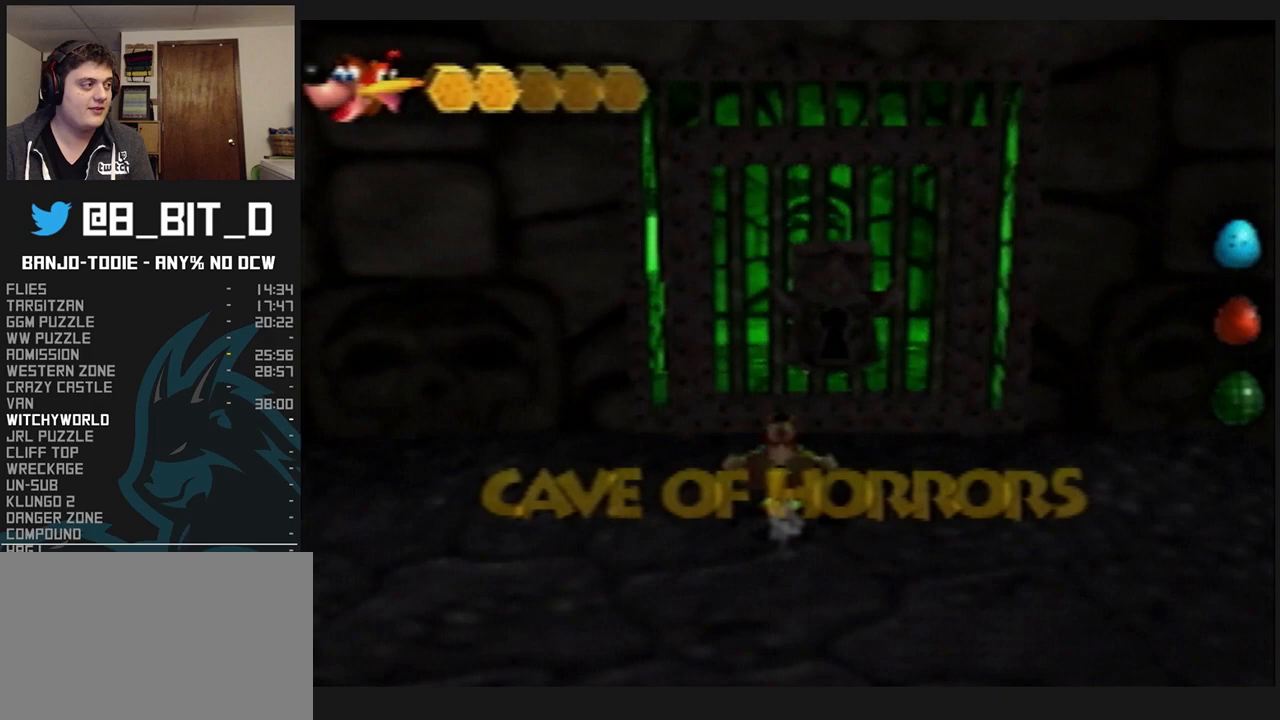
{"buttons": ["L1"], "left_stick": "up-right", "events": [[33, "B", "down"], [67, "left_stick", "up-right"], [200, "B", "up"], [233, "left_stick", "center"], [433, "left_stick", "up-right"]]}
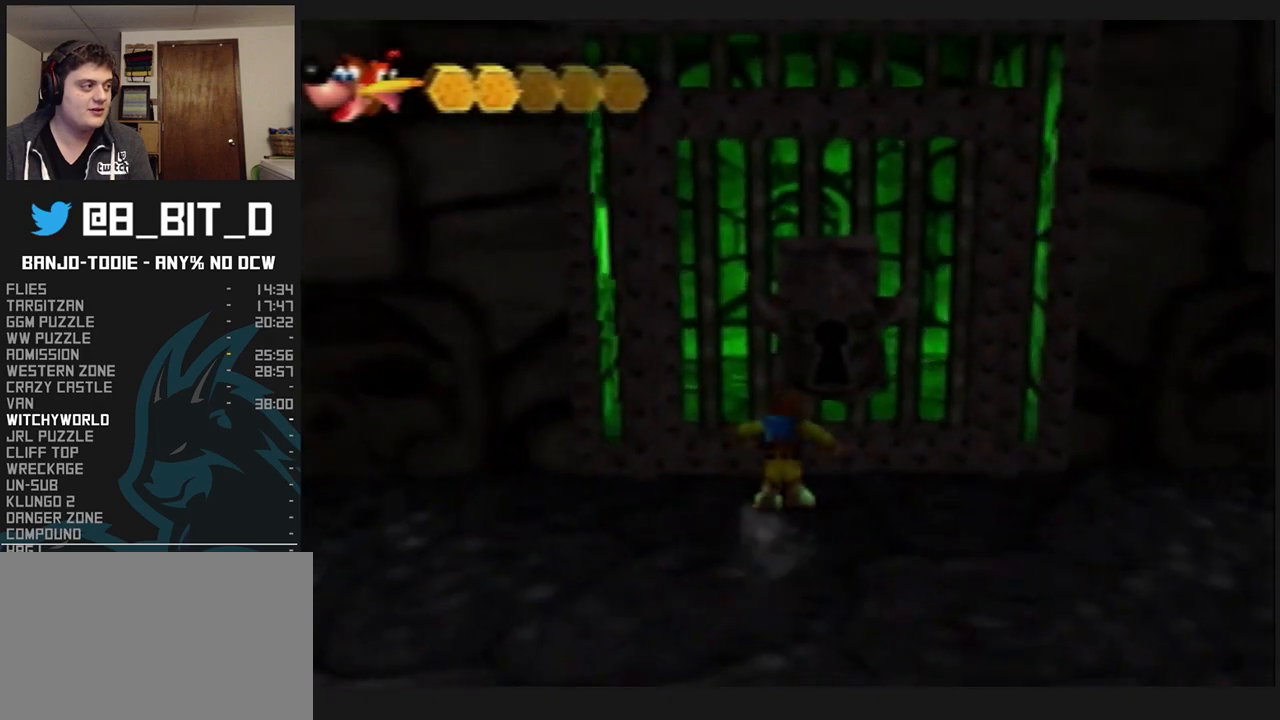
{"buttons": ["L1"], "left_stick": "center", "events": [[200, "left_stick", "up-left"], [400, "left_stick", "center"]]}
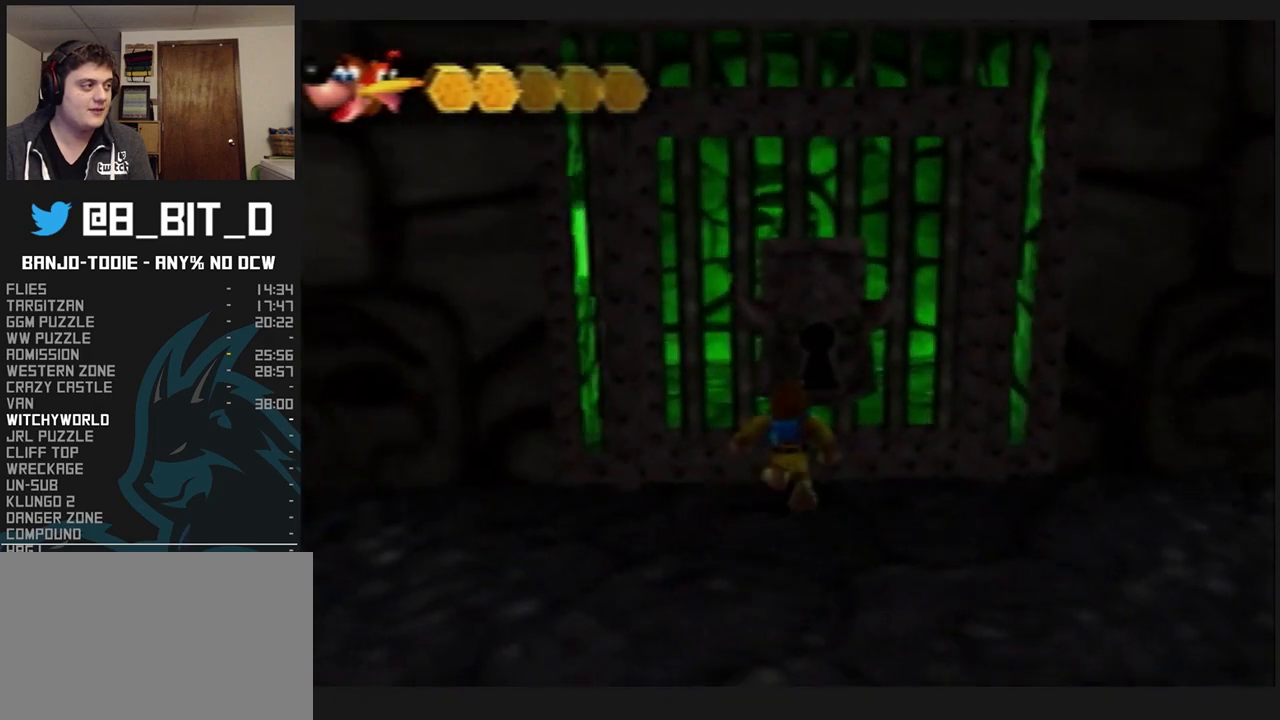
{"buttons": ["L1", "Z"], "left_stick": "up", "events": [[200, "Z", "down"], [400, "left_stick", "up"]]}
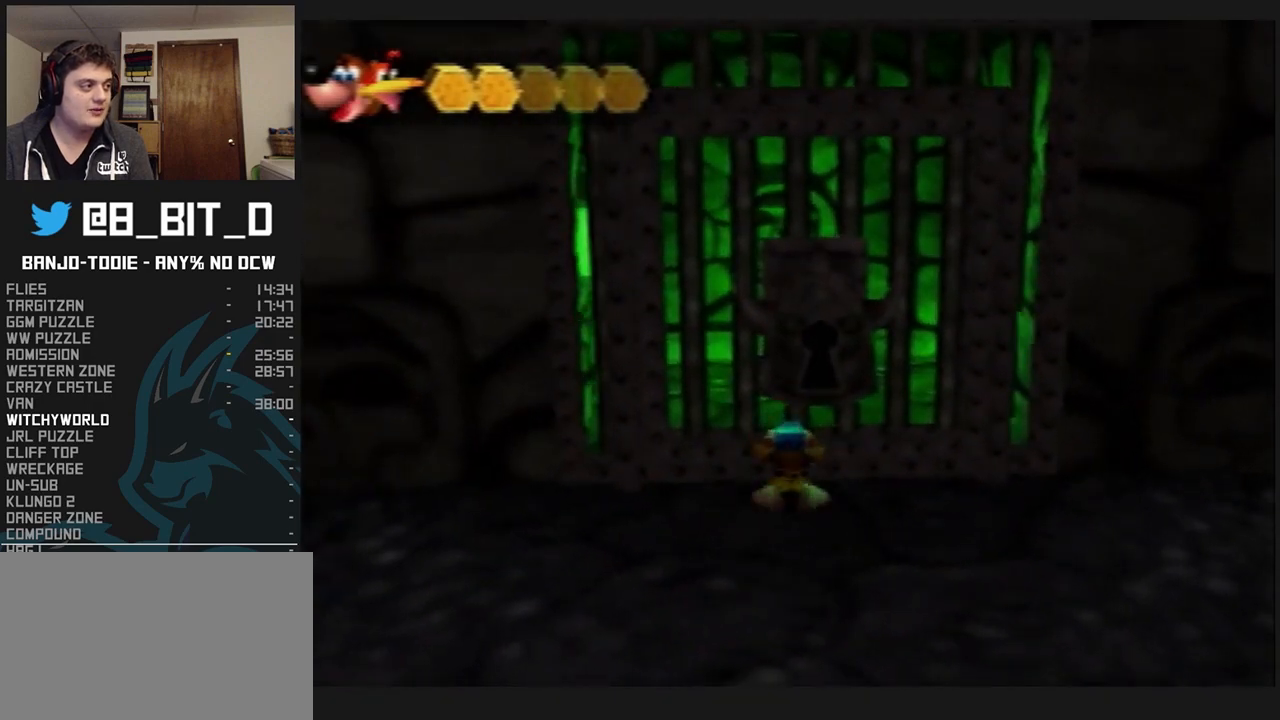
{"buttons": ["L1", "Z"], "left_stick": "up", "events": [[33, "R1", "down"], [67, "R1", "up"], [300, "R1", "down"], [333, "R1", "up"]]}
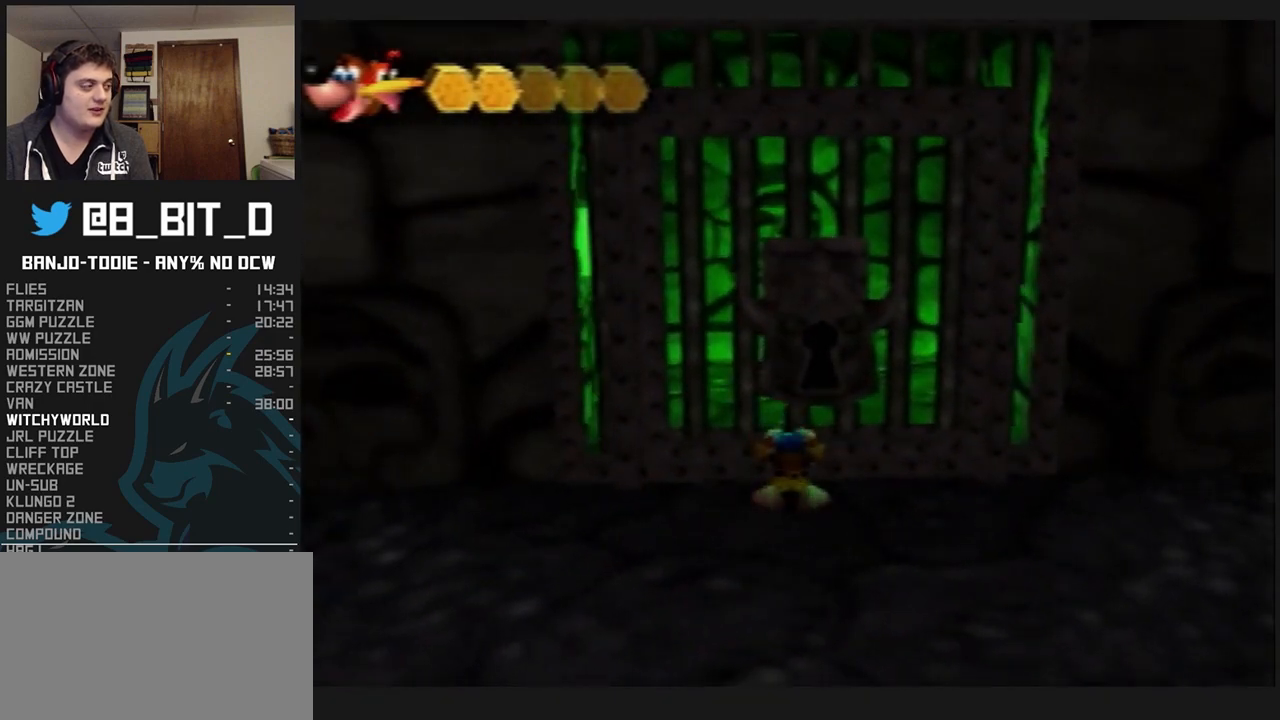
{"buttons": ["L1", "Z"], "left_stick": "up", "events": [[67, "C_DOWN", "down"], [300, "C_DOWN", "up"]]}
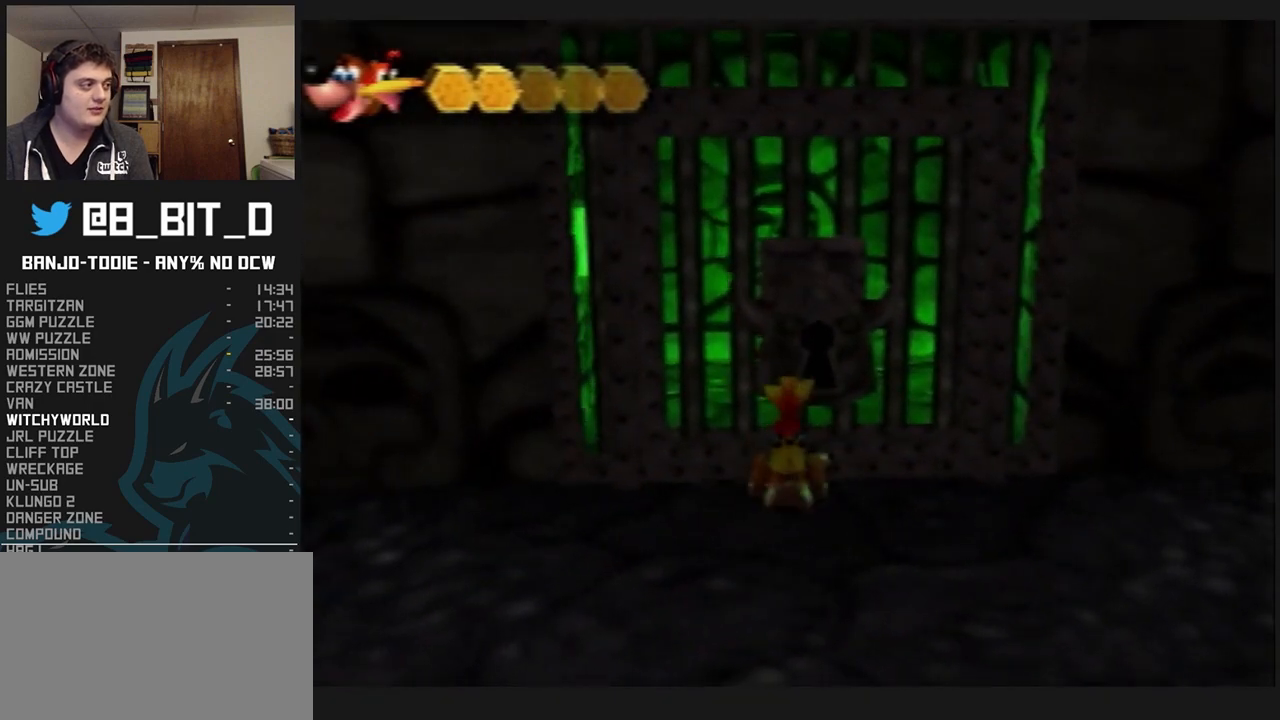
{"buttons": ["L1"], "left_stick": "up", "events": [[33, "Z", "up"]]}
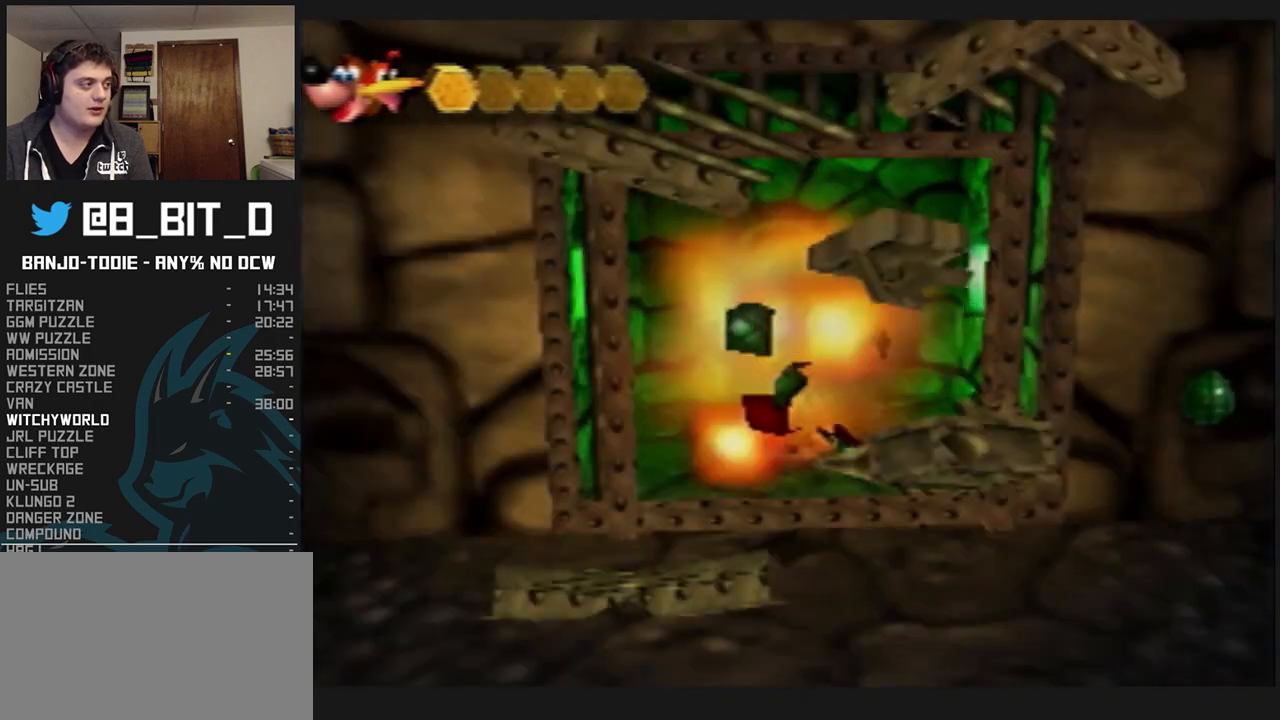
{"buttons": ["L1"], "left_stick": "up", "events": []}
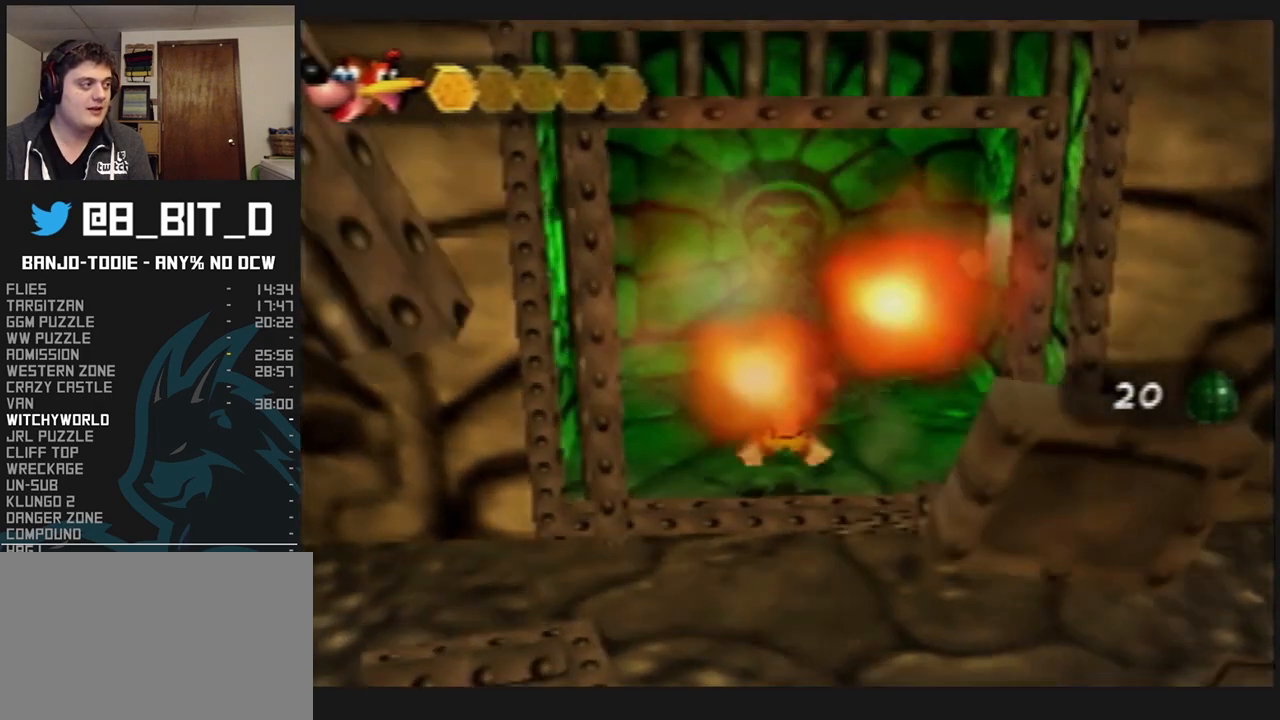
{"buttons": ["L1"], "left_stick": "up", "events": []}
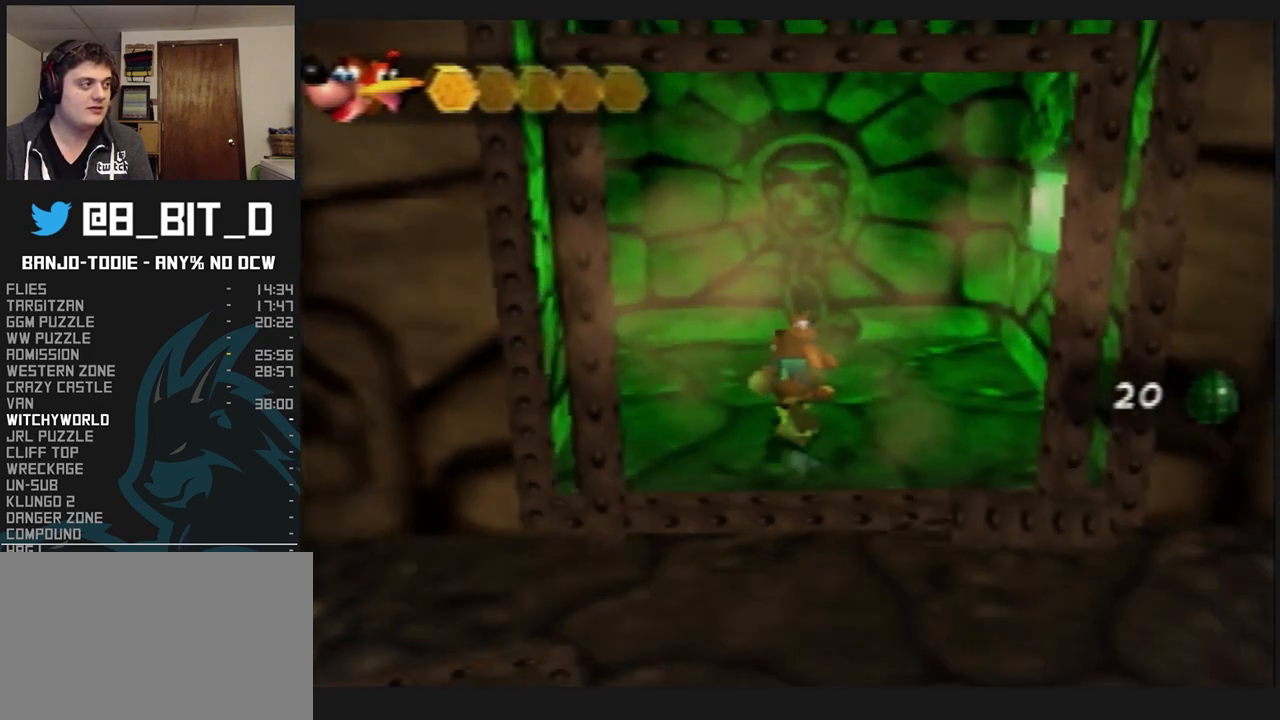
{"buttons": ["L1", "Z", "C_UP"], "left_stick": "up", "events": [[267, "Z", "down"], [433, "C_UP", "down"]]}
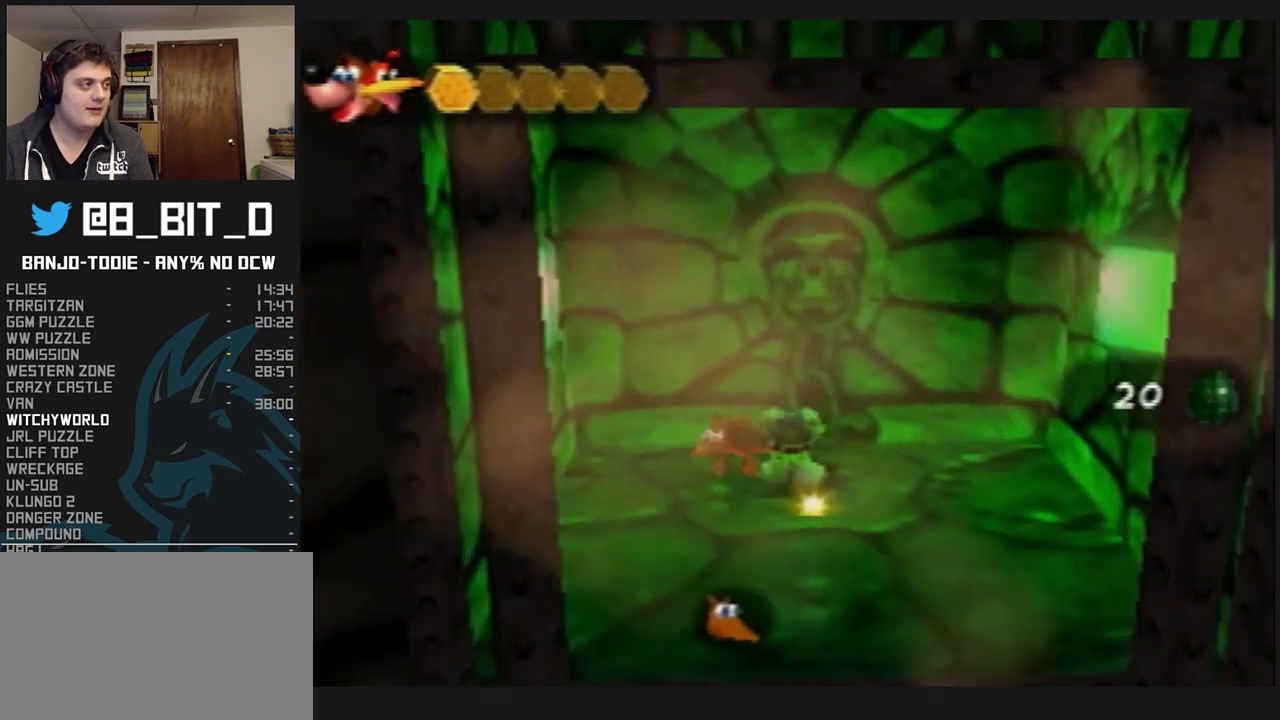
{"buttons": ["L1"], "left_stick": "center", "events": [[33, "C_UP", "up"], [433, "Z", "up"], [500, "left_stick", "center"]]}
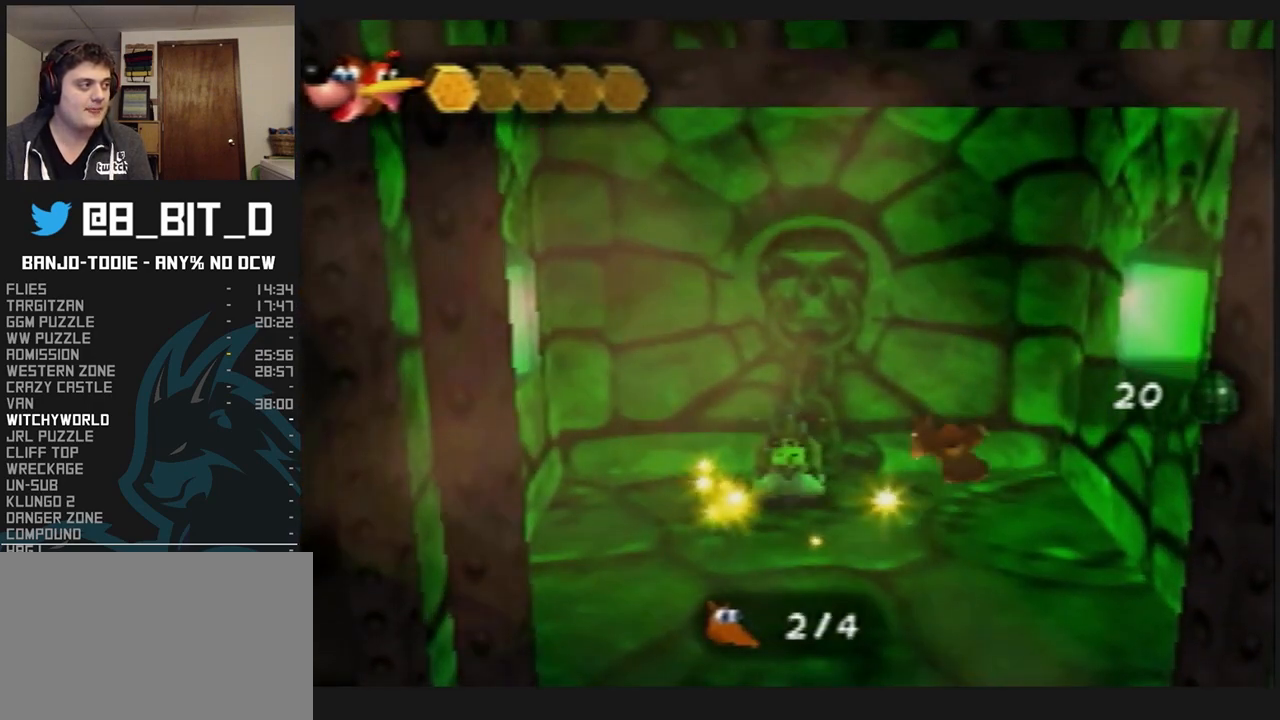
{"buttons": ["L1"], "left_stick": "center", "events": []}
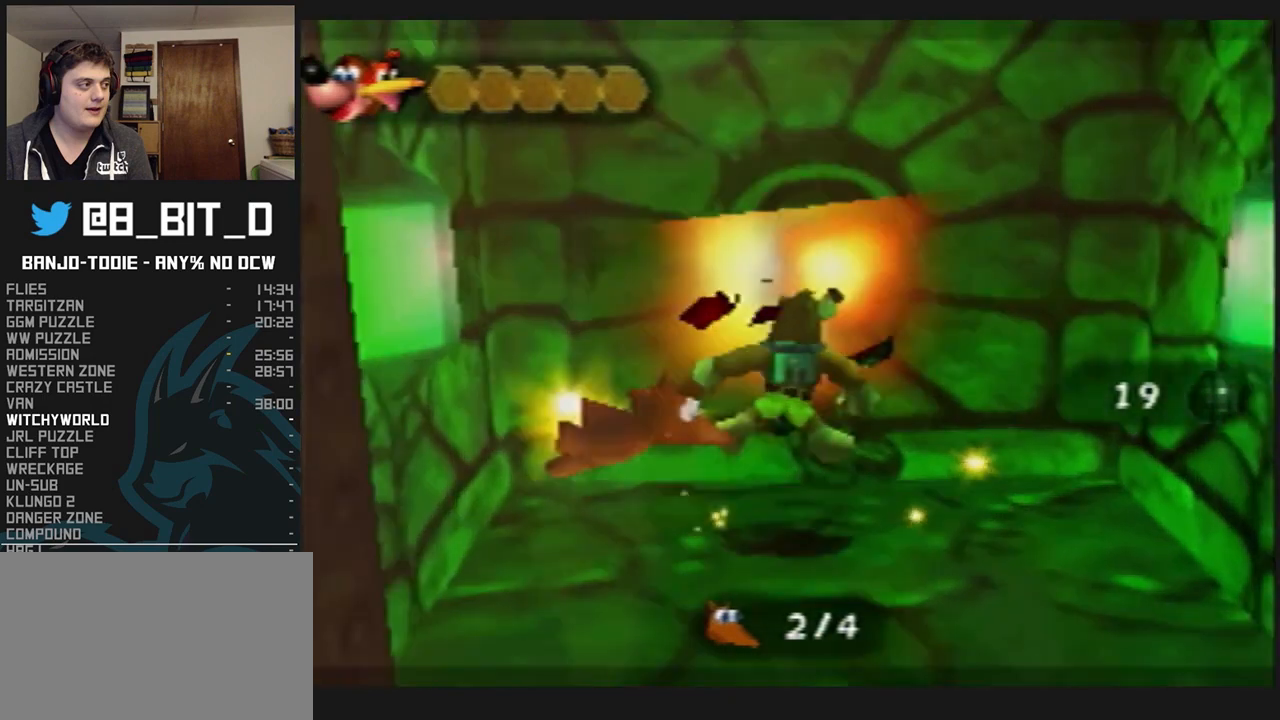
{"buttons": ["L1"], "left_stick": "center", "events": []}
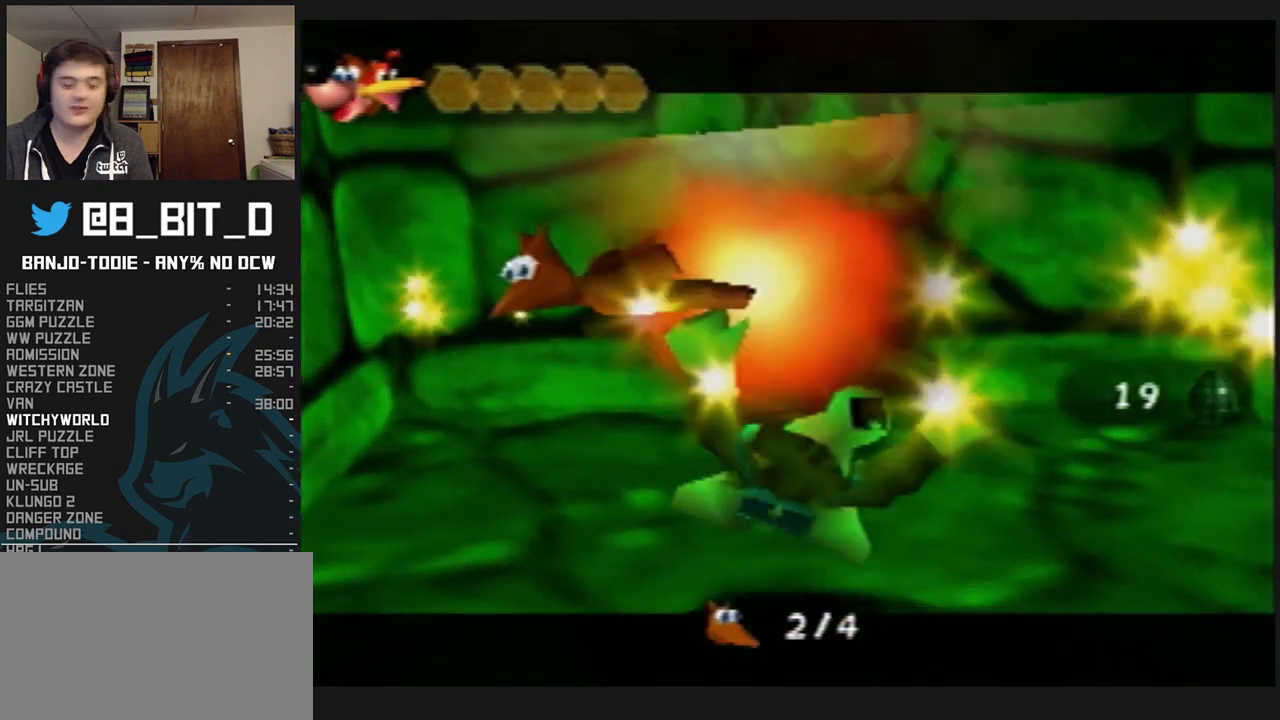
{"buttons": ["L1"], "left_stick": "center", "events": [[100, "R1", "down"], [133, "R1", "up"]]}
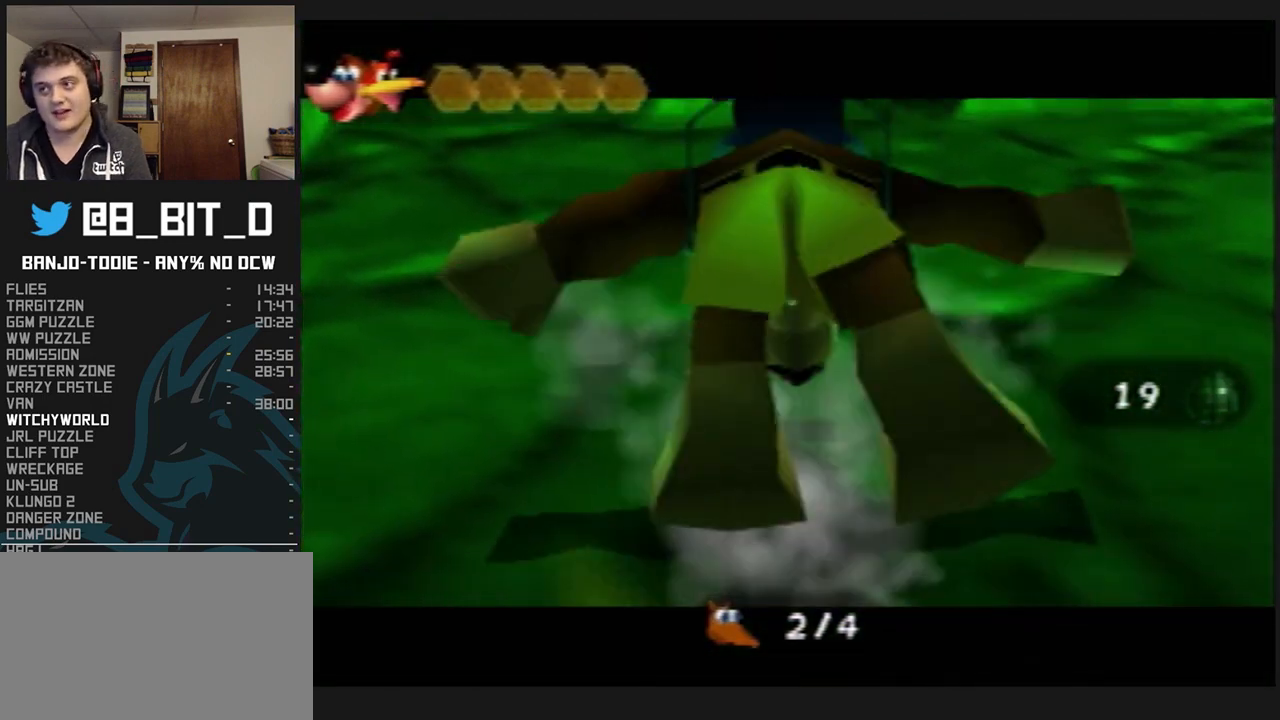
{"buttons": ["L1"], "left_stick": "center", "events": []}
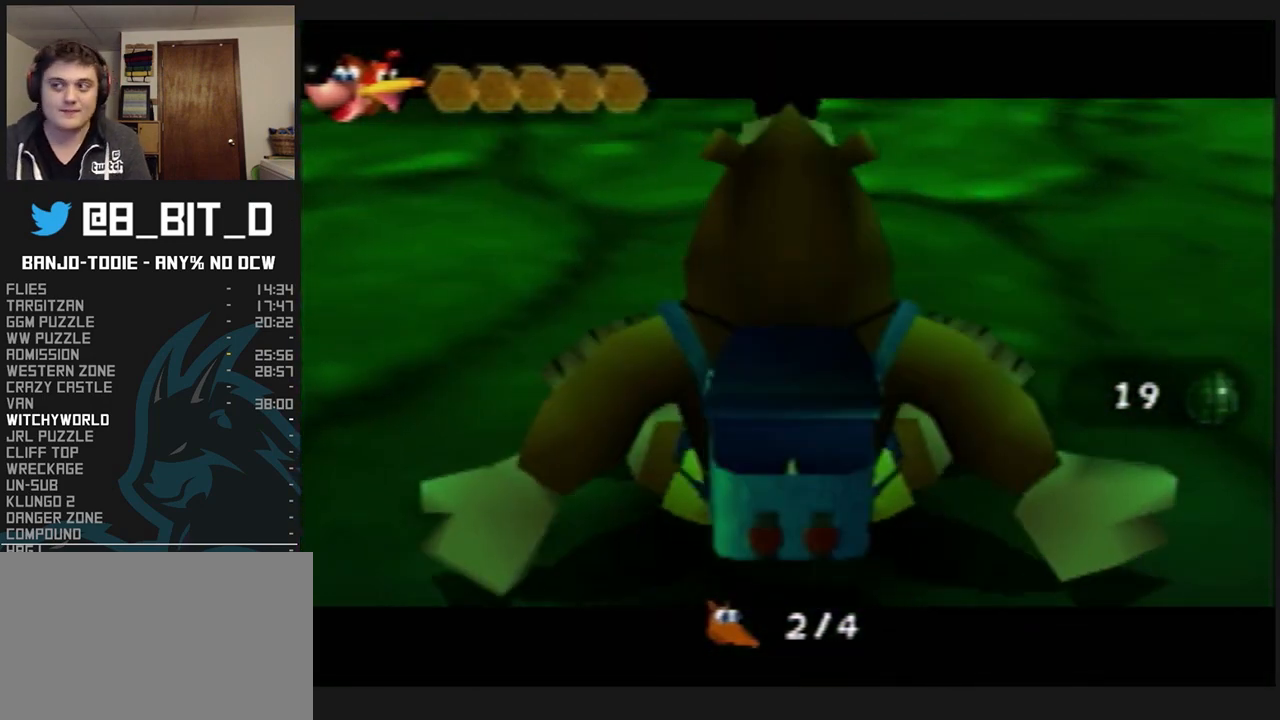
{"buttons": ["L1"], "left_stick": "center", "events": []}
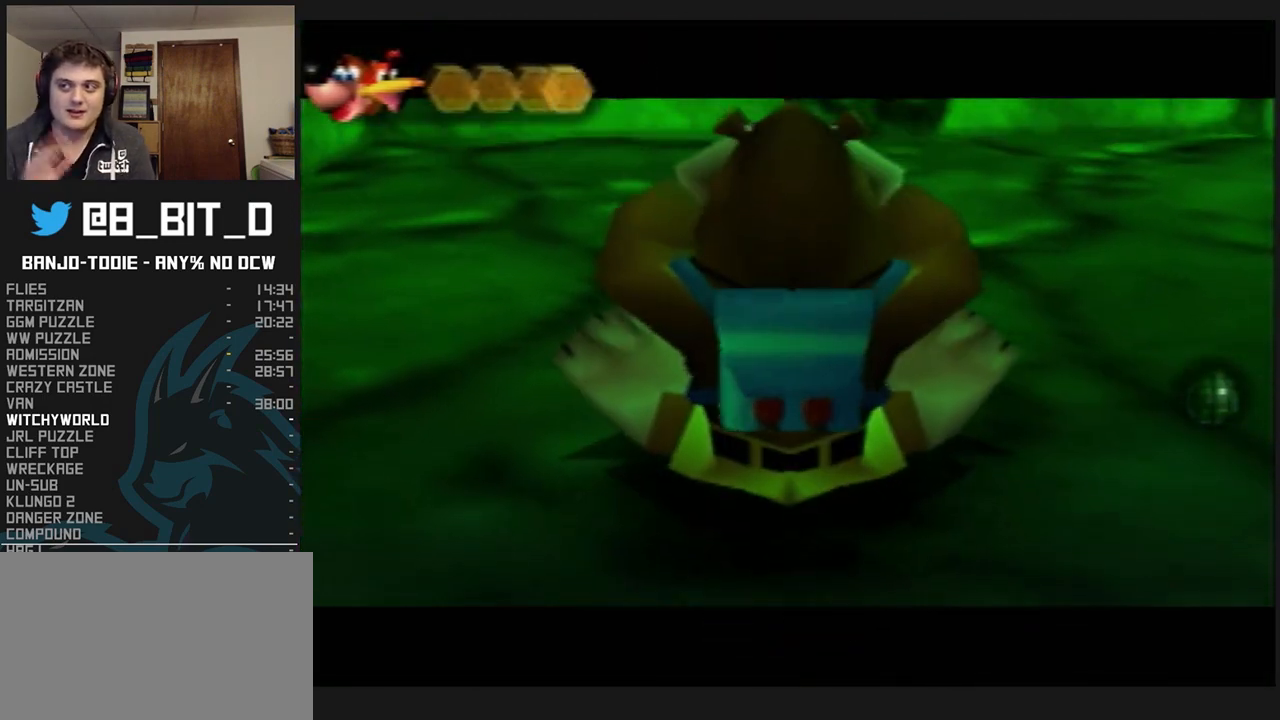
{"buttons": ["L1"], "left_stick": "center", "events": [[300, "R1", "down"], [333, "R1", "up"]]}
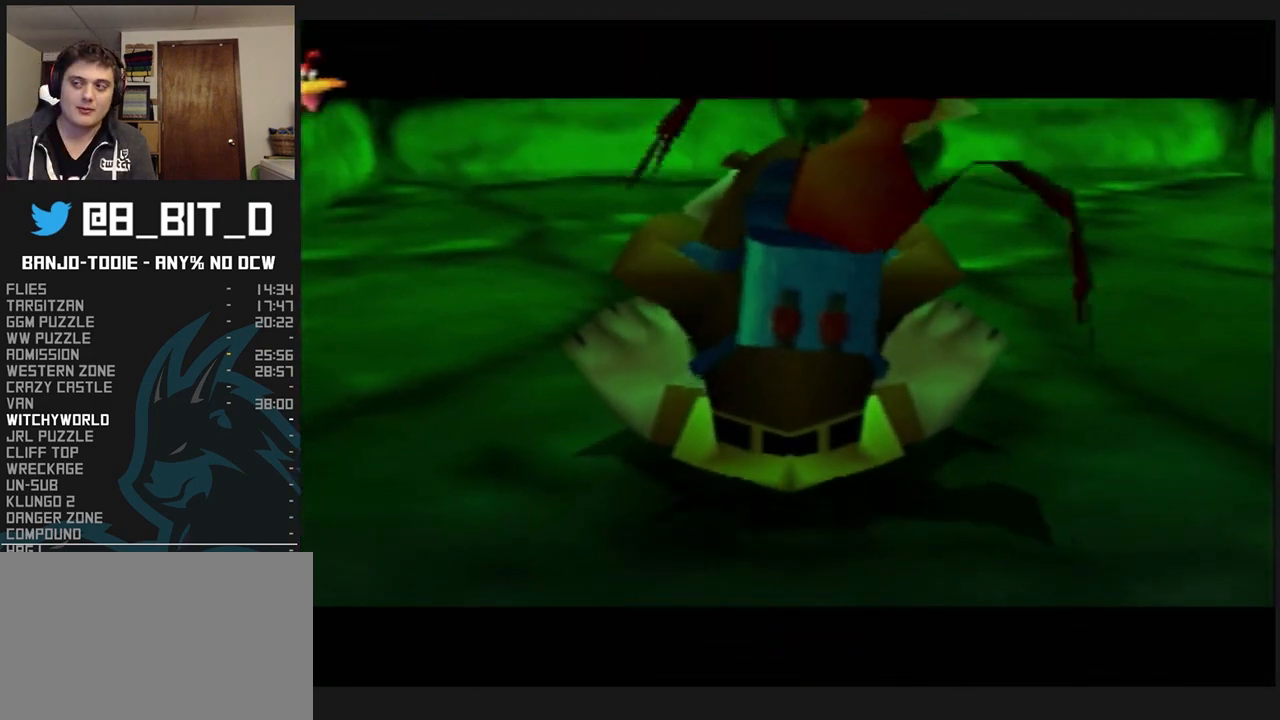
{"buttons": ["L1"], "left_stick": "center", "events": []}
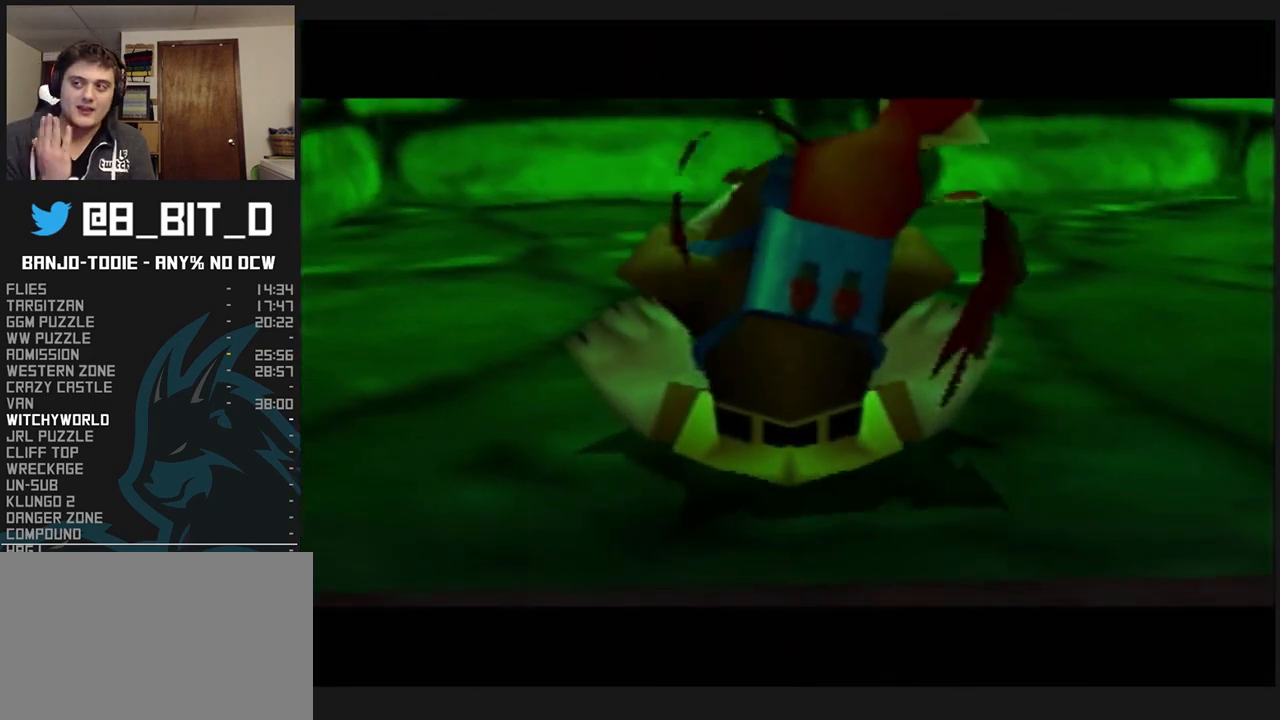
{"buttons": ["L1"], "left_stick": "center", "events": []}
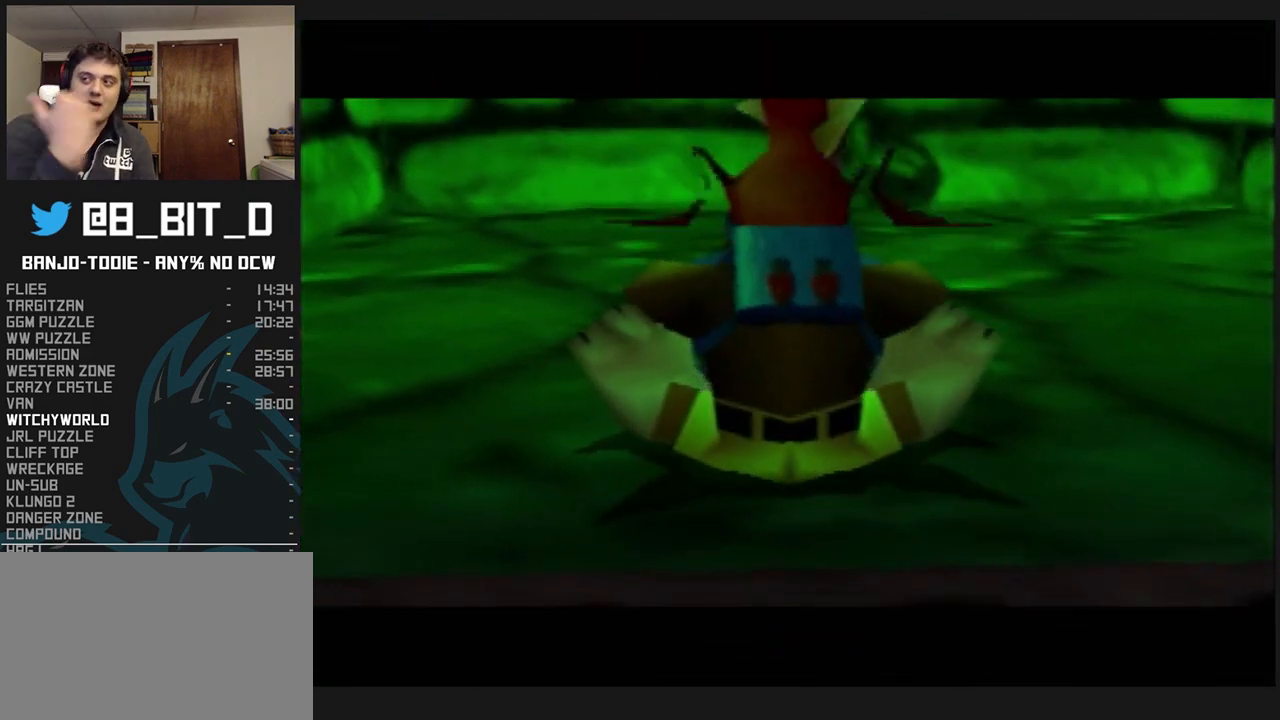
{"buttons": ["L1"], "left_stick": "center", "events": []}
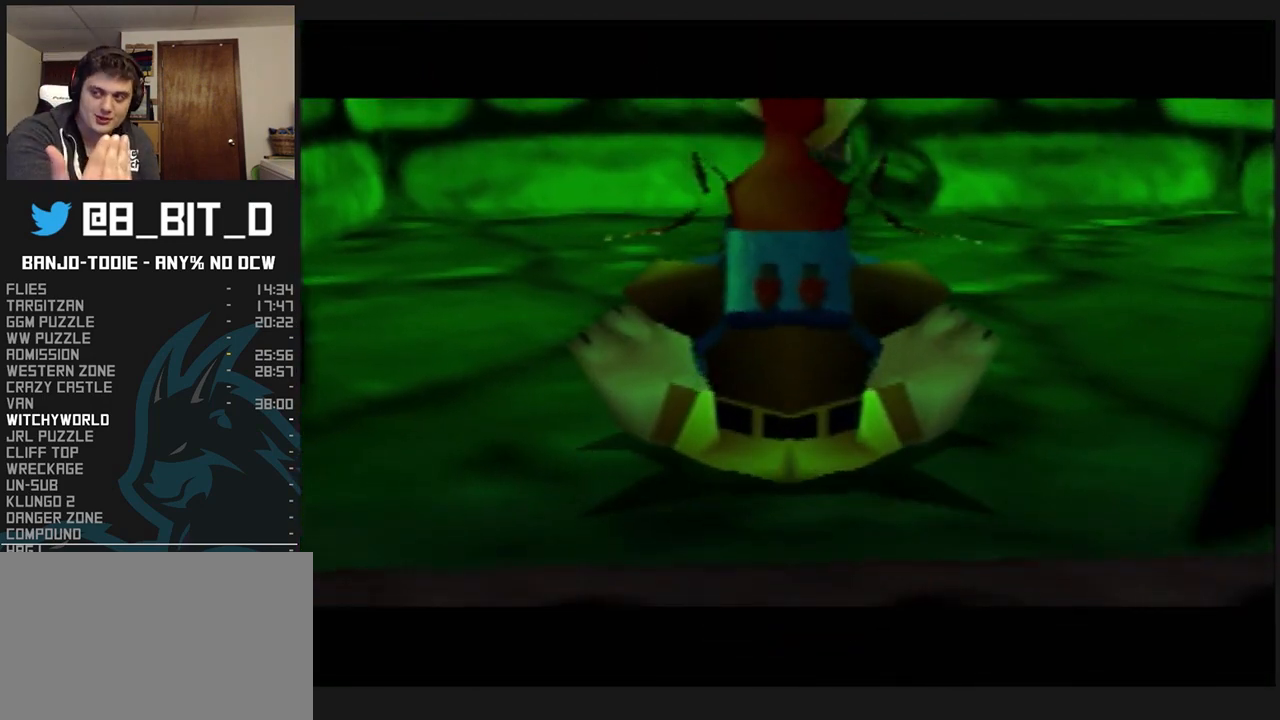
{"buttons": ["L1"], "left_stick": "center", "events": []}
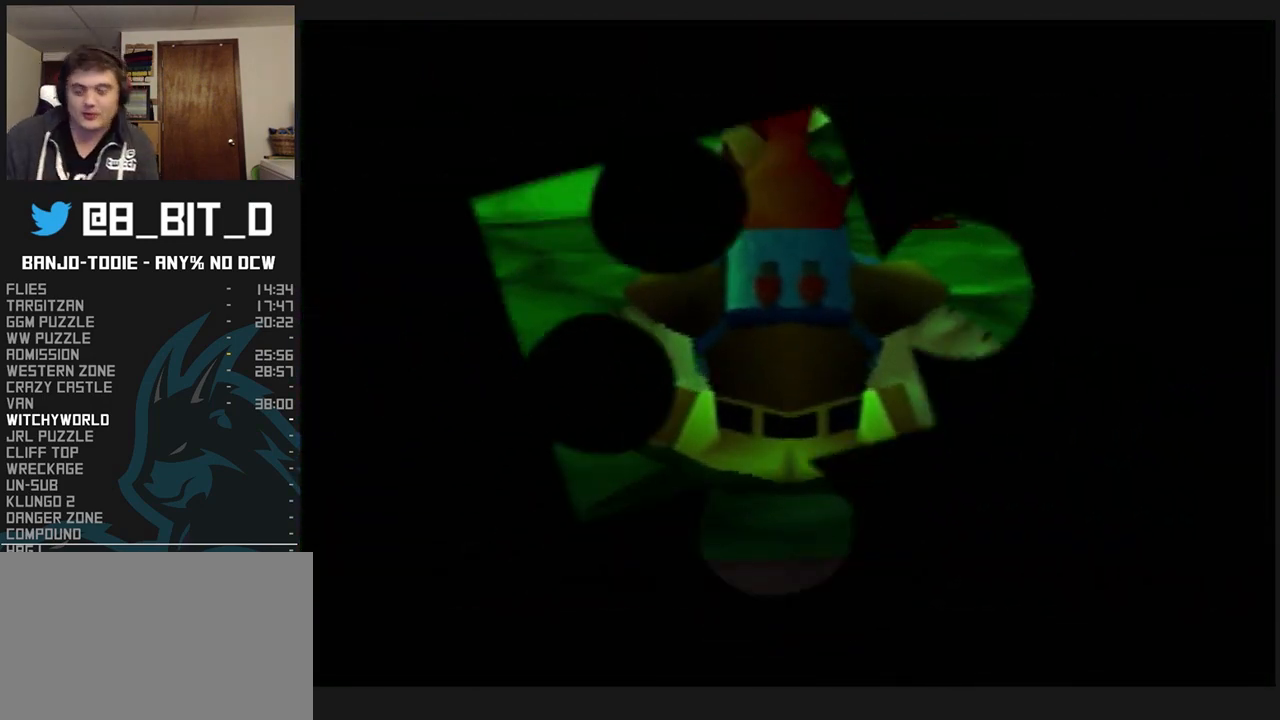
{"buttons": ["L1"], "left_stick": "center", "events": []}
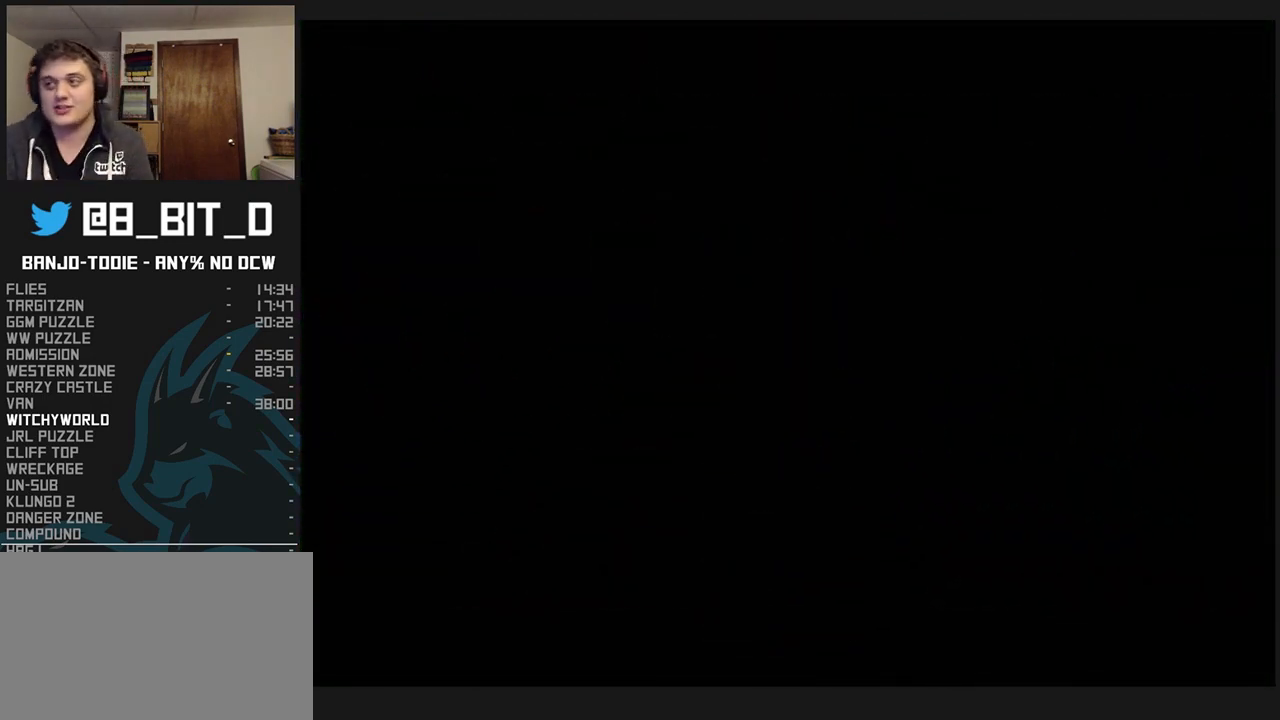
{"buttons": ["L1"], "left_stick": "center", "events": []}